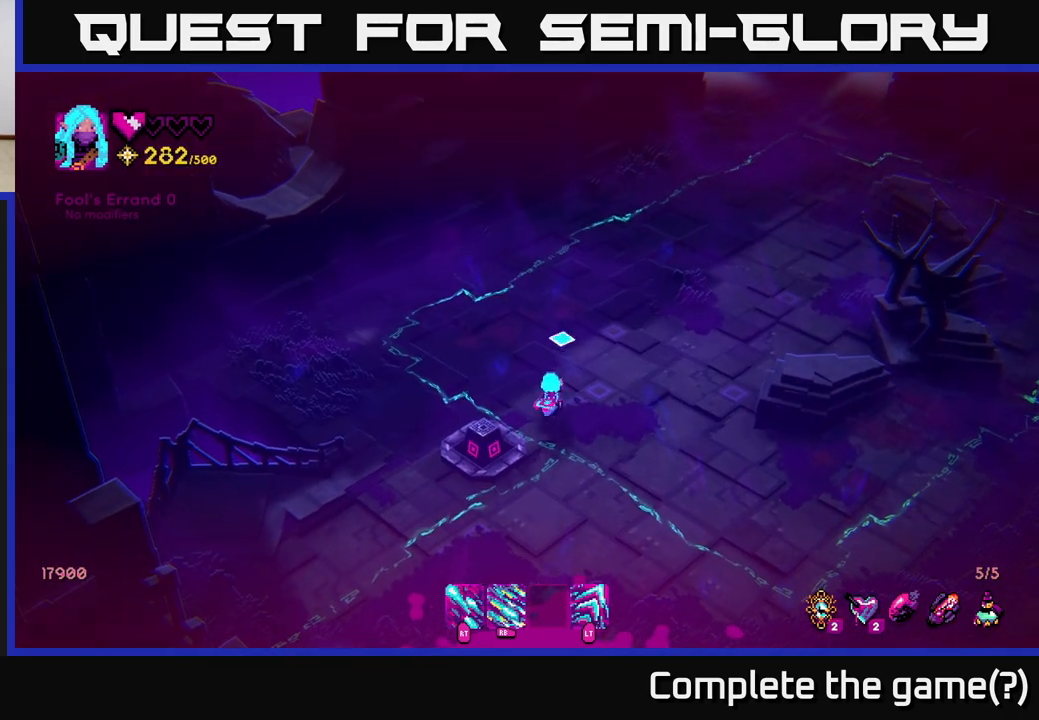
Gameplay with a controller (Xbox layout); each line is a JSON object with the inputs held at the frame after it. "events" lists button and stick changes between this image and that frame as [ms after this image, input, new state], when the widget could be followed in between.
{"buttons": [], "left_stick": "up-right", "right_stick": "up-right", "events": [[167, "left_stick", "up-right"]]}
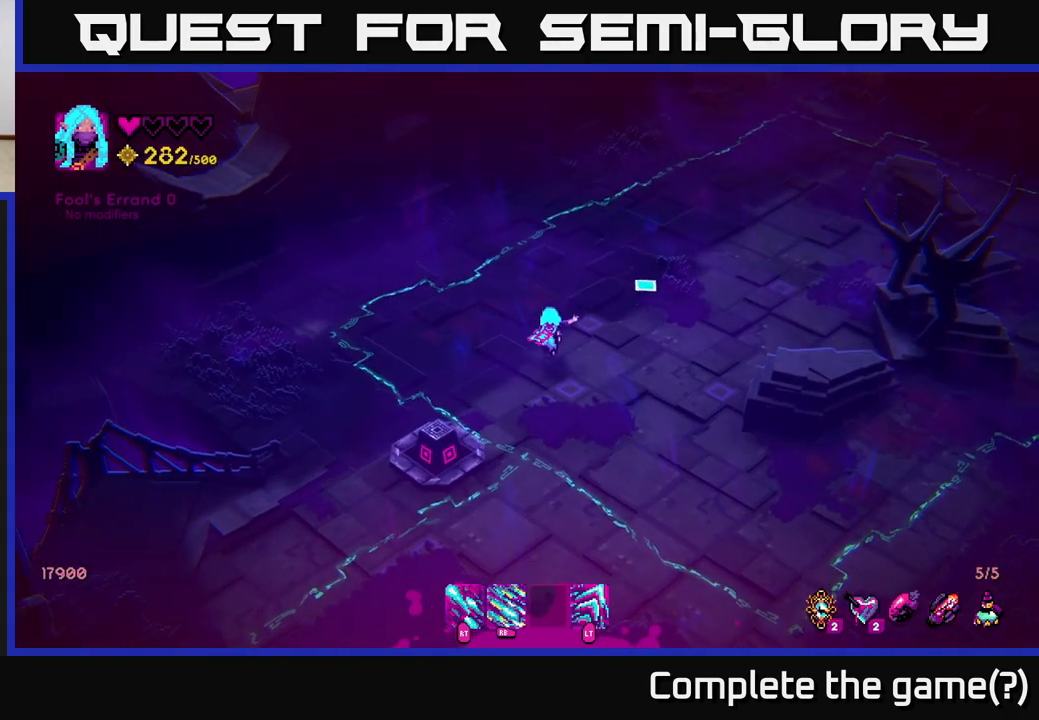
{"buttons": [], "left_stick": "up-right", "right_stick": "up-right", "events": []}
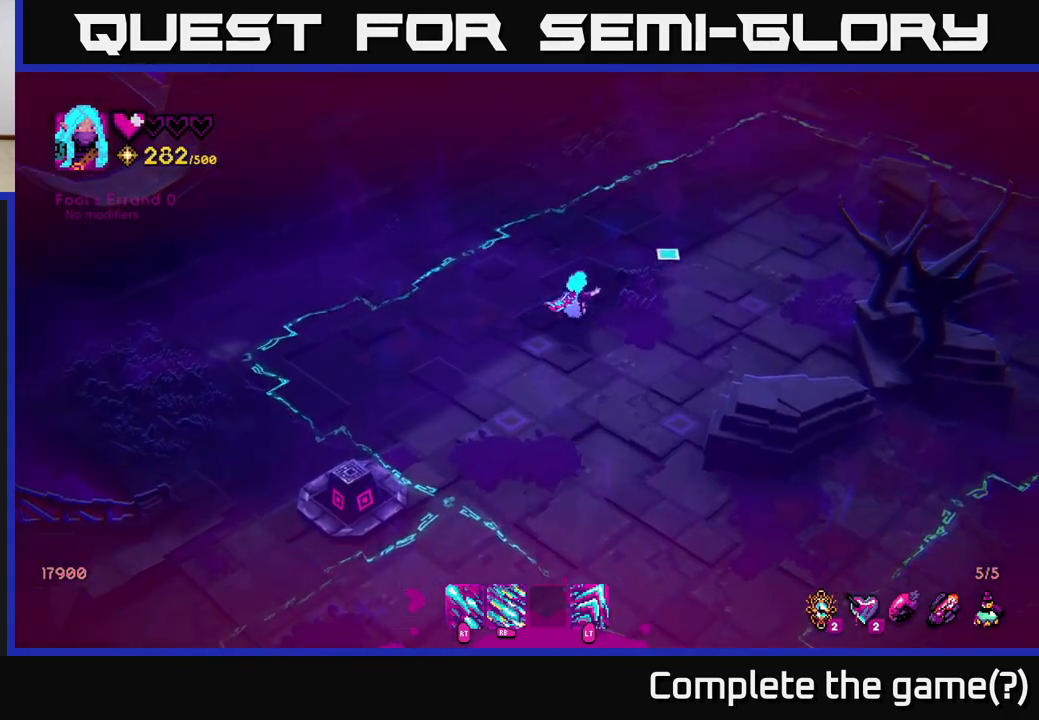
{"buttons": [], "left_stick": "up-right", "right_stick": "up-right", "events": []}
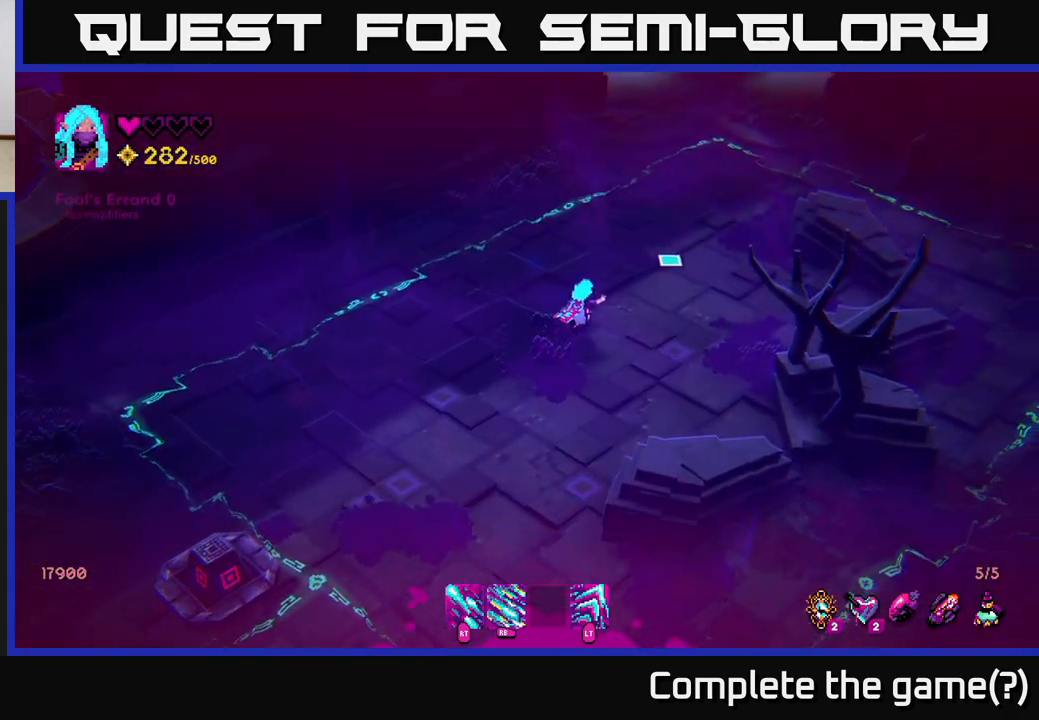
{"buttons": [], "left_stick": "up-right", "right_stick": "up-right", "events": []}
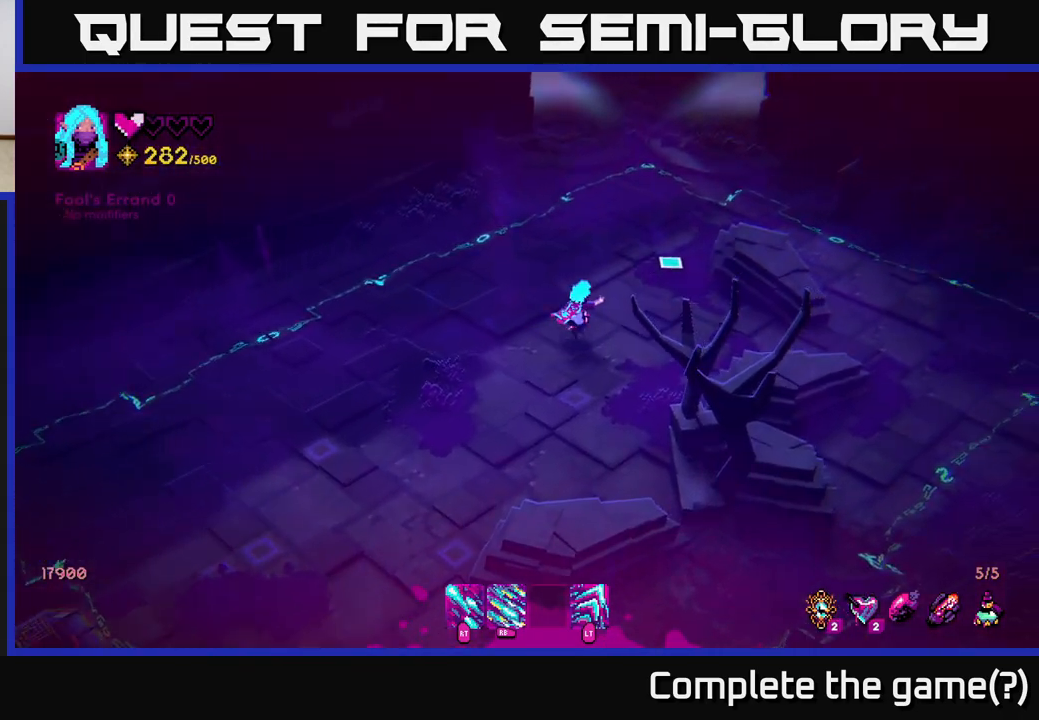
{"buttons": [], "left_stick": "up-right", "right_stick": "up-right", "events": []}
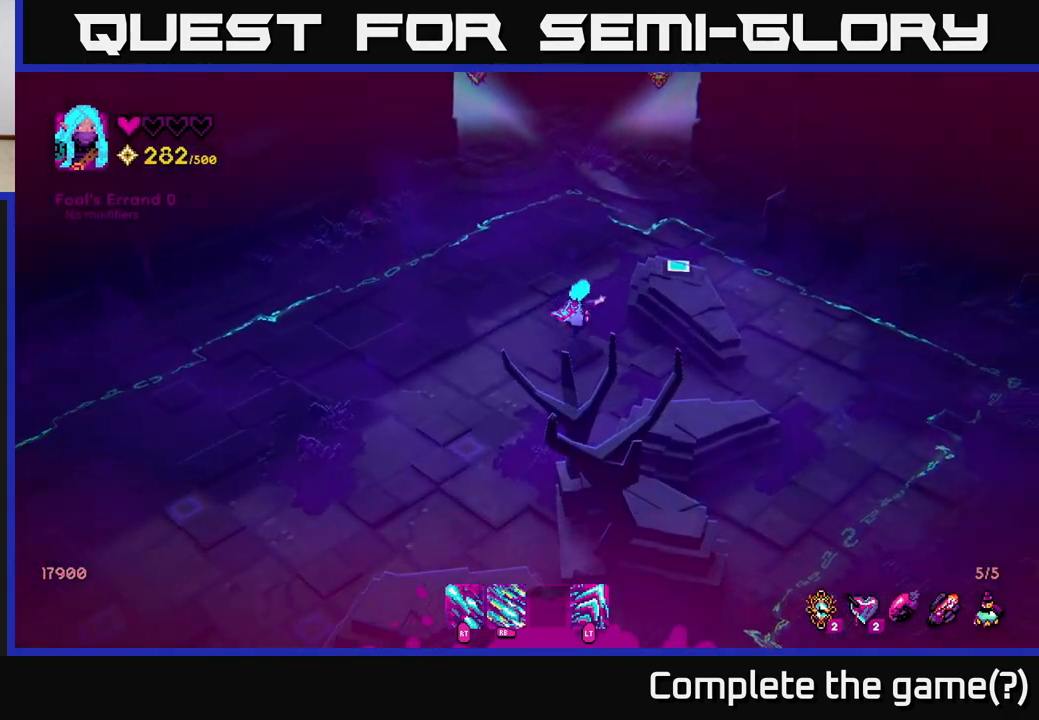
{"buttons": [], "left_stick": "up", "right_stick": "up-right", "events": [[250, "left_stick", "up"]]}
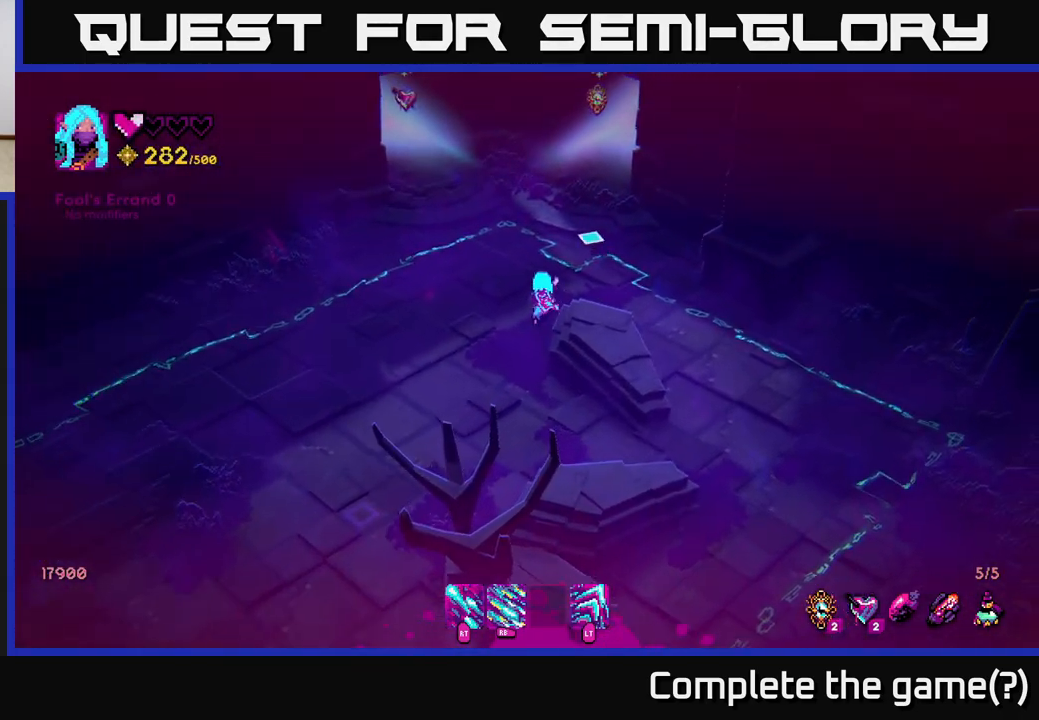
{"buttons": [], "left_stick": "up", "right_stick": "up", "events": [[467, "right_stick", "up"]]}
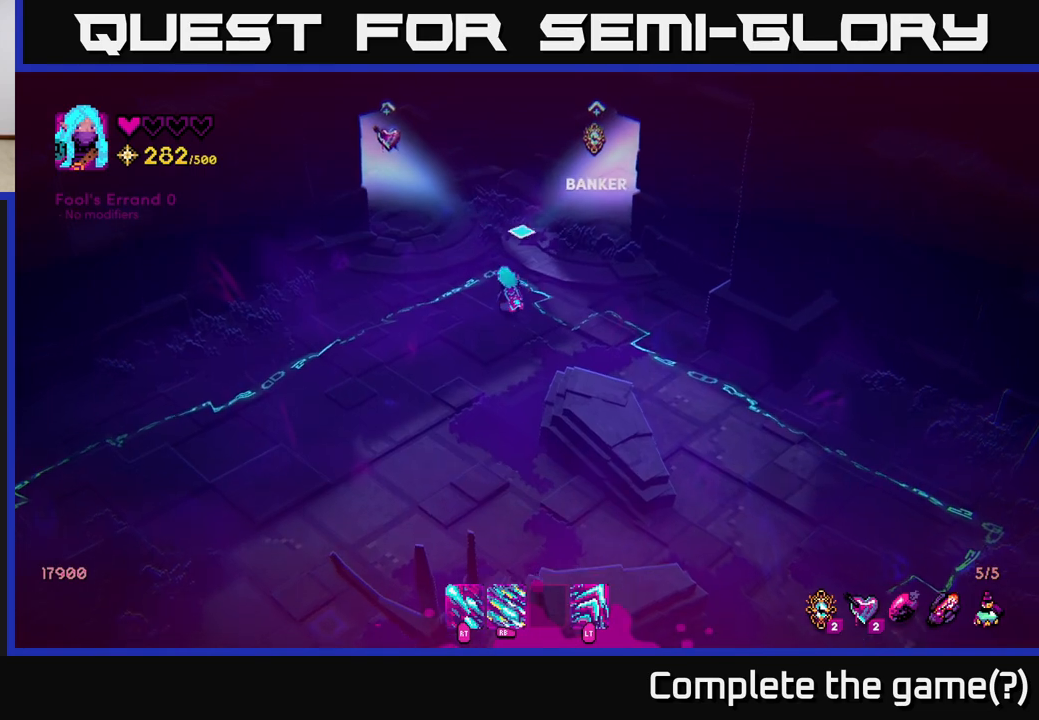
{"buttons": [], "left_stick": "center", "right_stick": "up-left", "events": [[67, "right_stick", "up-left"], [83, "left_stick", "center"]]}
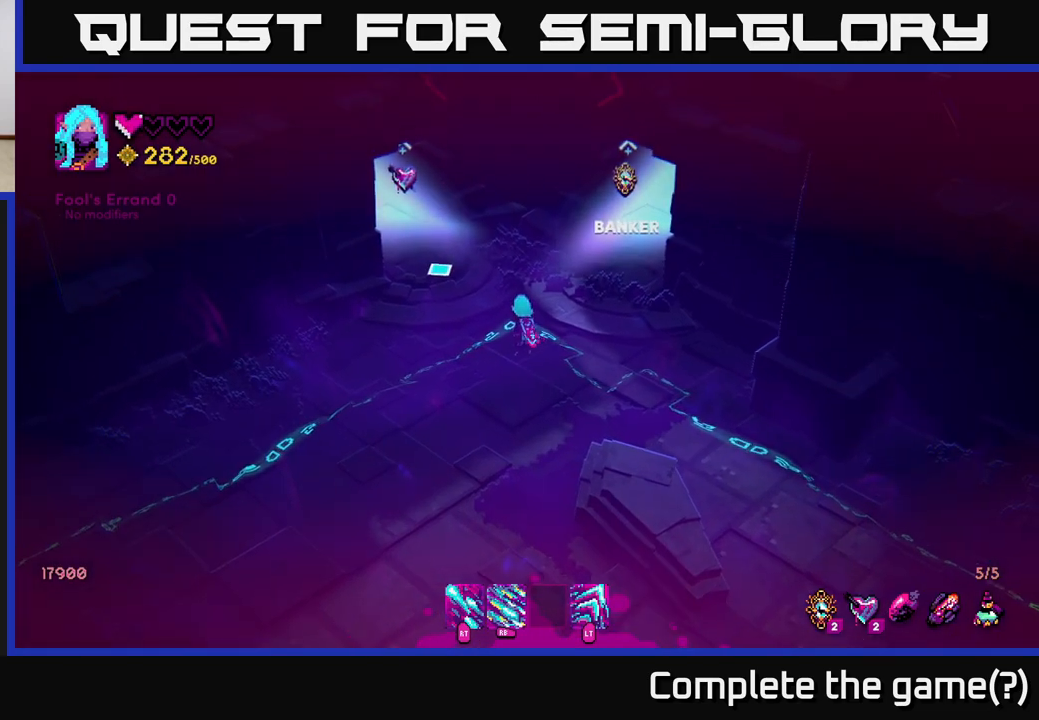
{"buttons": [], "left_stick": "center", "right_stick": "up-left", "events": [[33, "left_stick", "up-left"], [400, "left_stick", "center"]]}
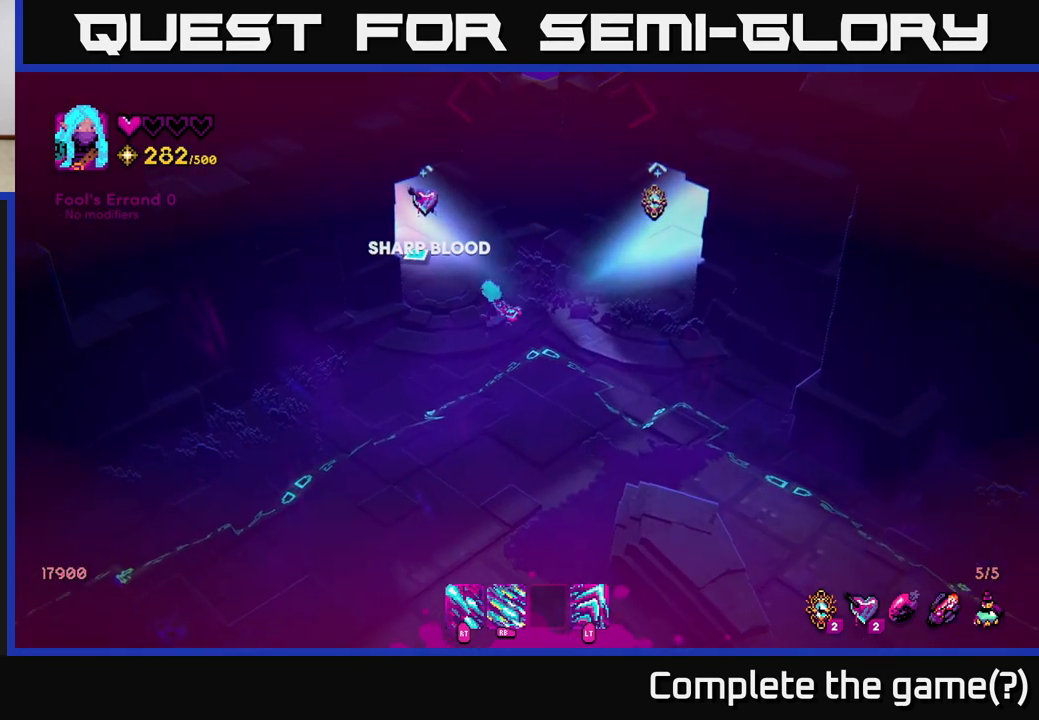
{"buttons": [], "left_stick": "right", "right_stick": "up-right", "events": [[383, "left_stick", "right"], [450, "right_stick", "up-right"]]}
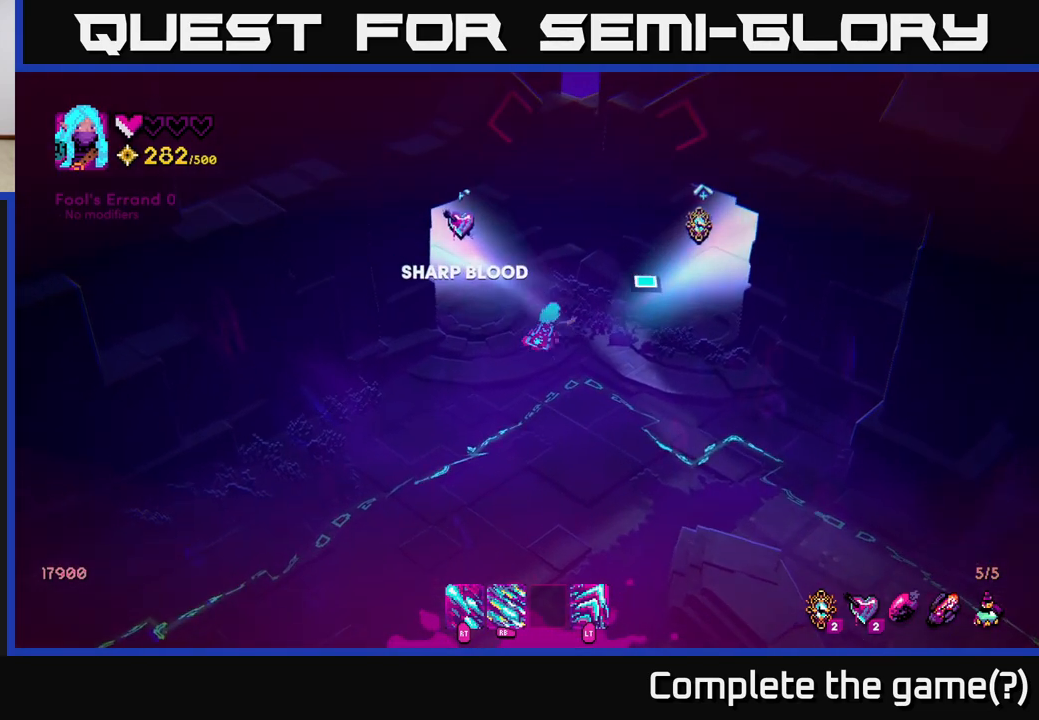
{"buttons": [], "left_stick": "center", "right_stick": "up-right", "events": [[250, "left_stick", "center"]]}
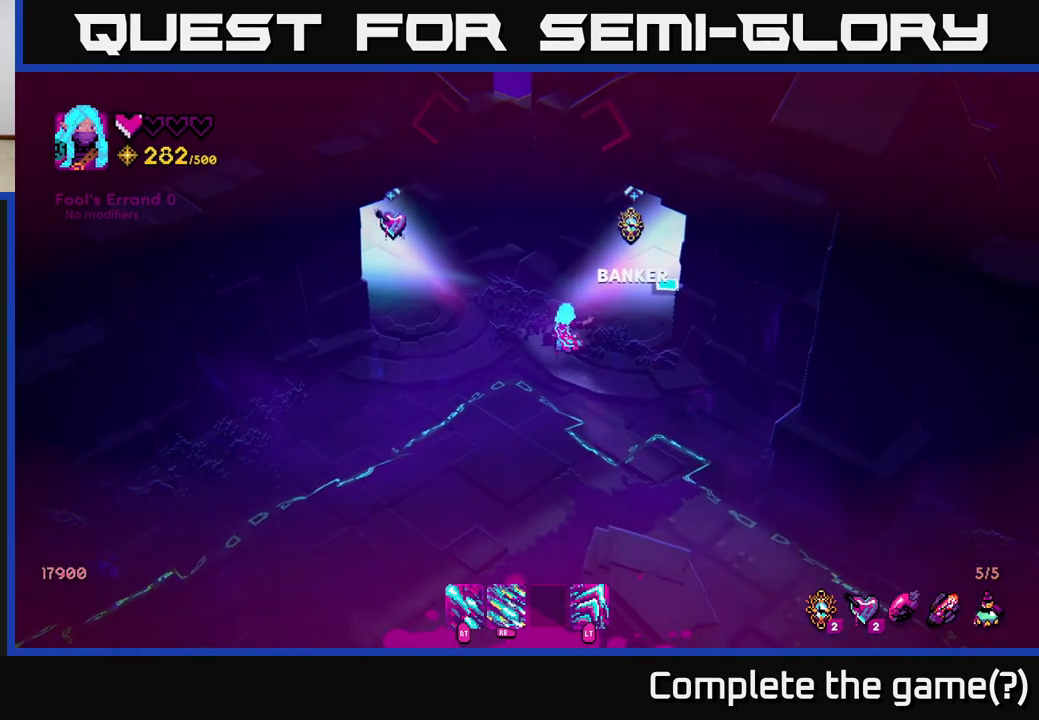
{"buttons": [], "left_stick": "left", "right_stick": "up", "events": [[333, "left_stick", "left"], [417, "right_stick", "up"]]}
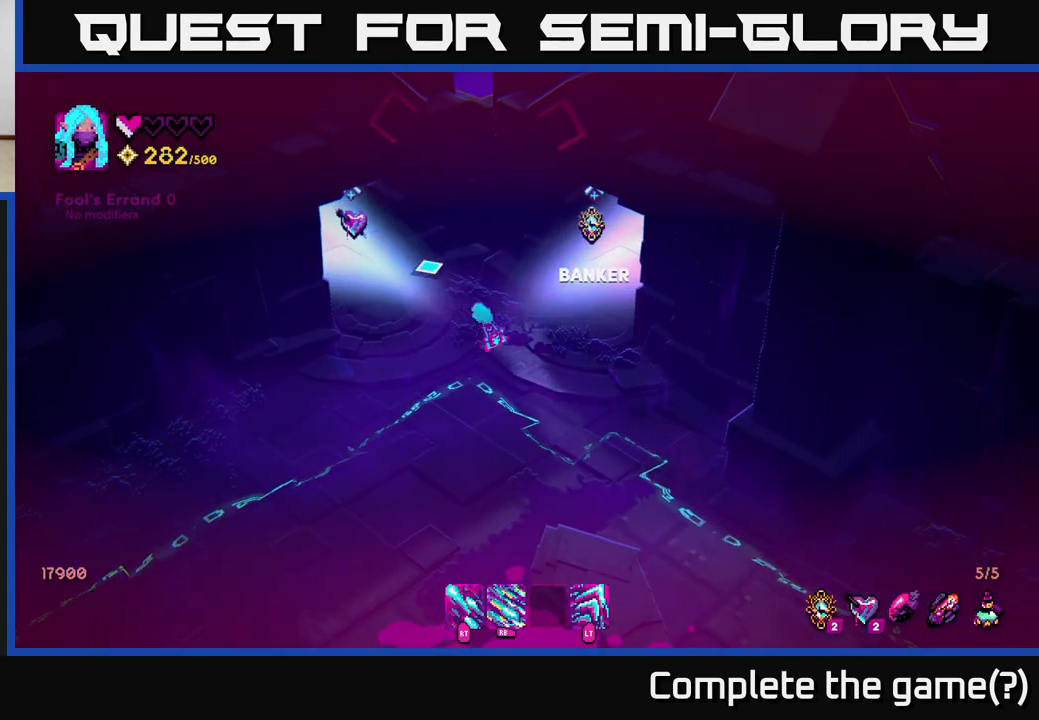
{"buttons": [], "left_stick": "up-left", "right_stick": "up-left", "events": [[17, "right_stick", "up-left"], [100, "left_stick", "up-left"]]}
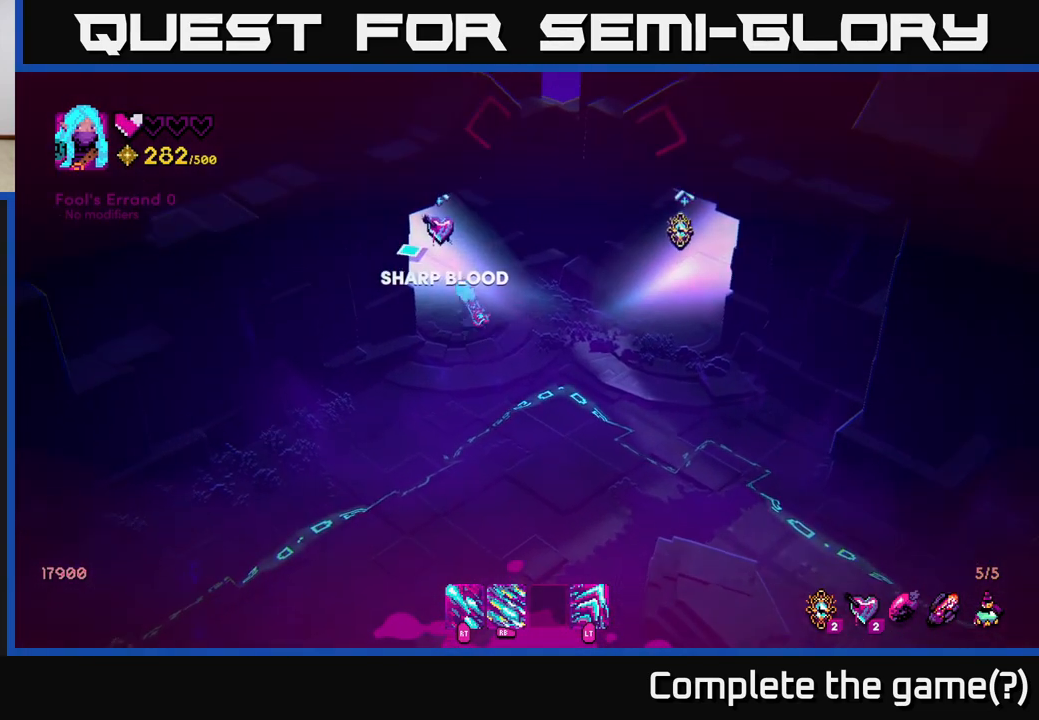
{"buttons": [], "left_stick": "up-left", "right_stick": "up-left", "events": []}
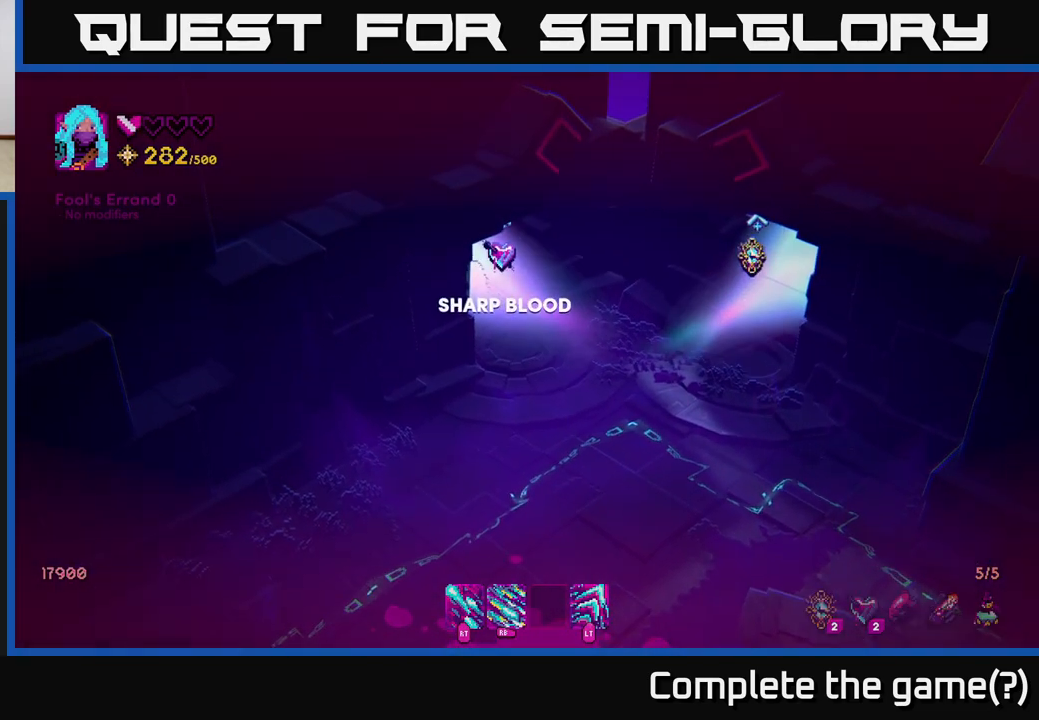
{"buttons": [], "left_stick": "center", "right_stick": "up-left", "events": [[467, "left_stick", "center"]]}
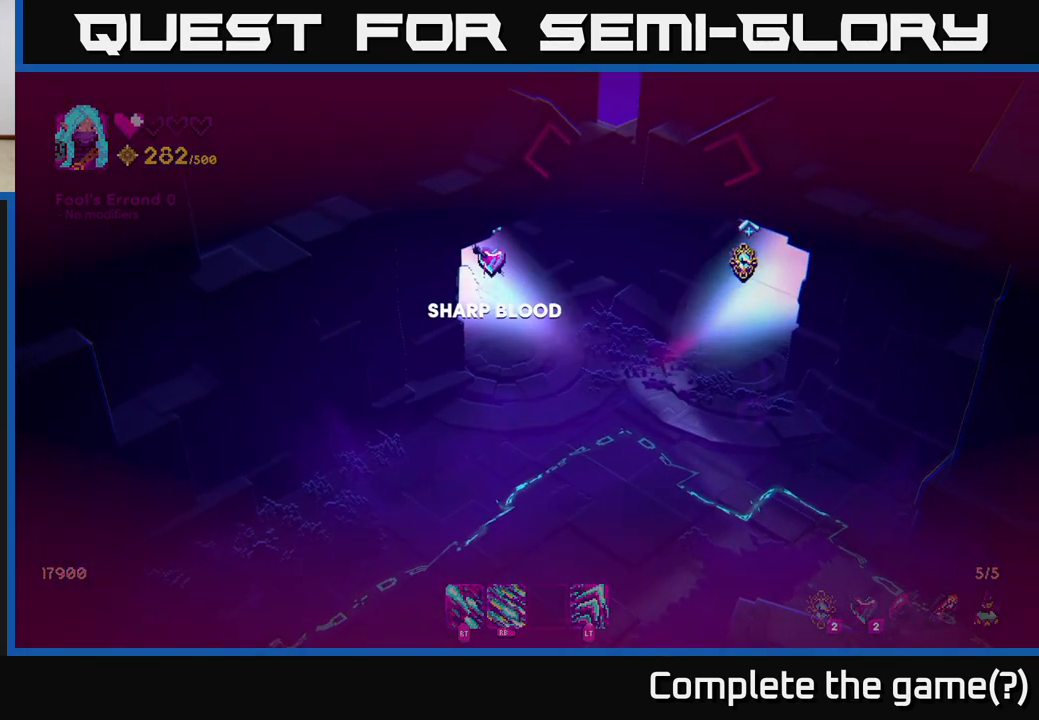
{"buttons": [], "left_stick": "center", "right_stick": "center", "events": [[300, "right_stick", "center"]]}
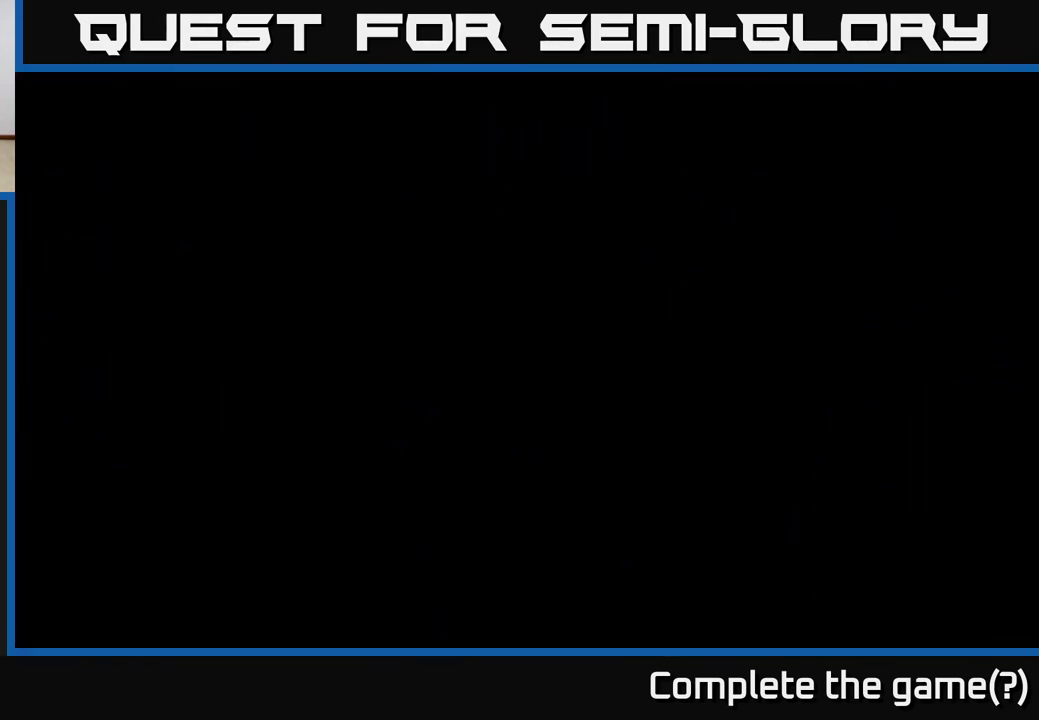
{"buttons": [], "left_stick": "center", "right_stick": "center", "events": []}
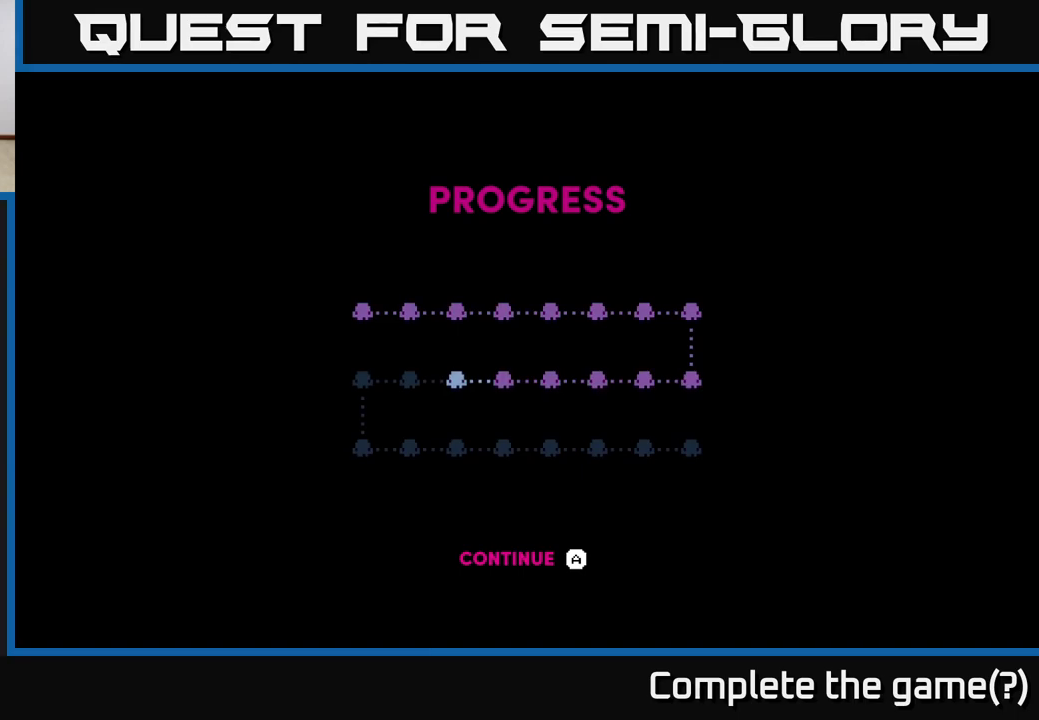
{"buttons": [], "left_stick": "center", "right_stick": "center", "events": []}
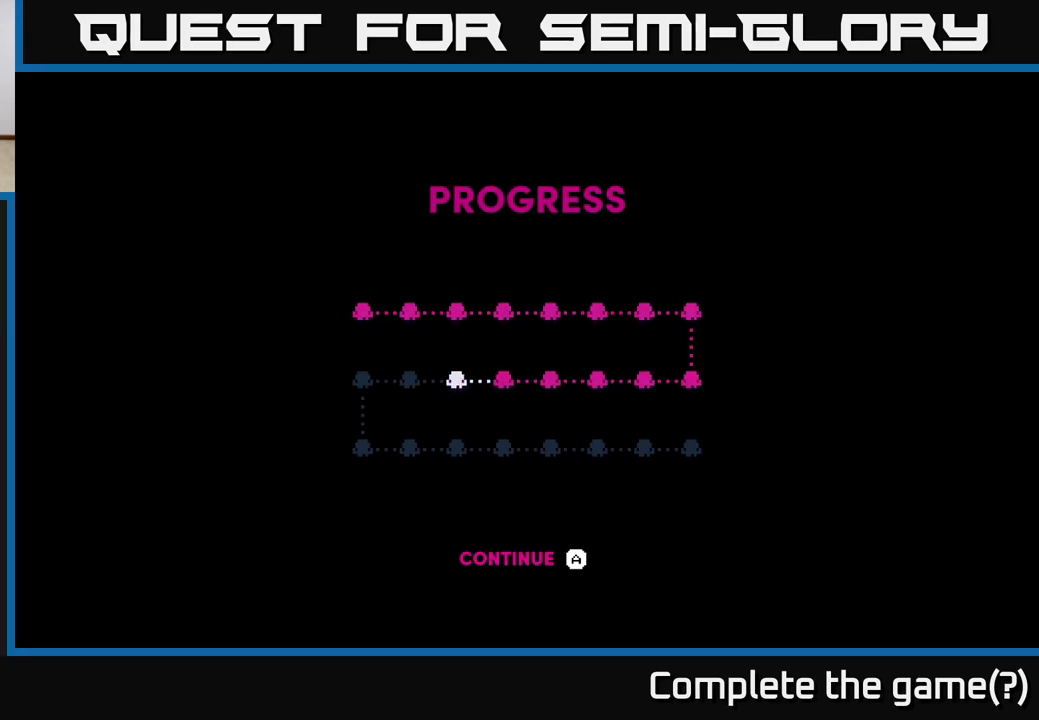
{"buttons": [], "left_stick": "center", "right_stick": "center", "events": [[17, "A", "down"], [100, "A", "up"]]}
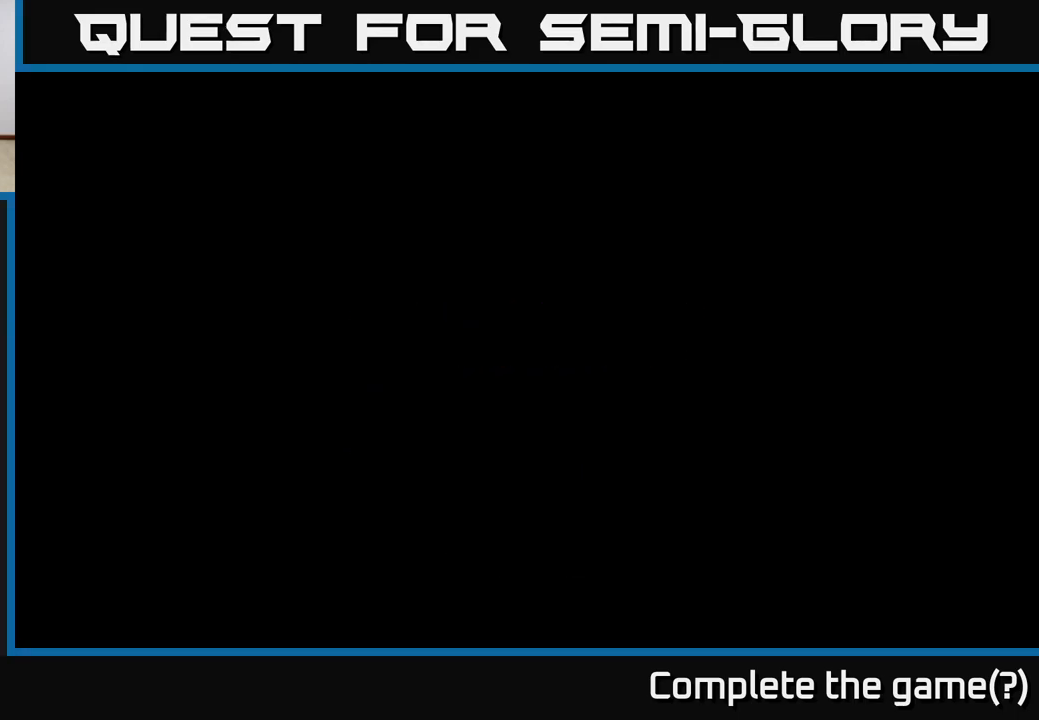
{"buttons": [], "left_stick": "center", "right_stick": "center", "events": []}
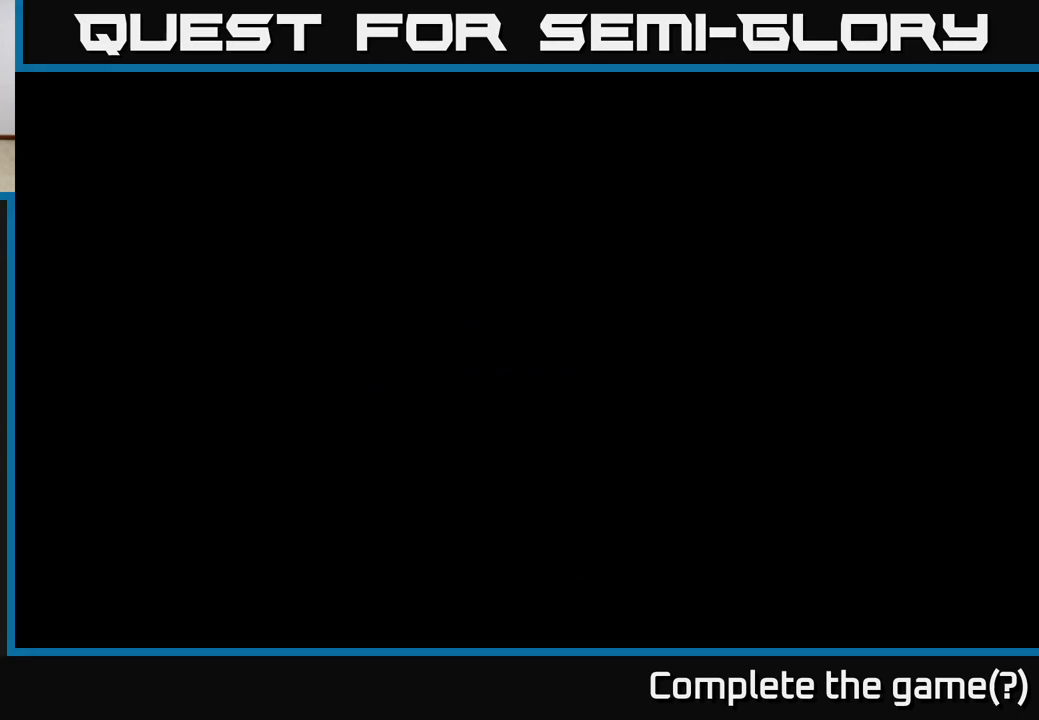
{"buttons": [], "left_stick": "center", "right_stick": "center", "events": []}
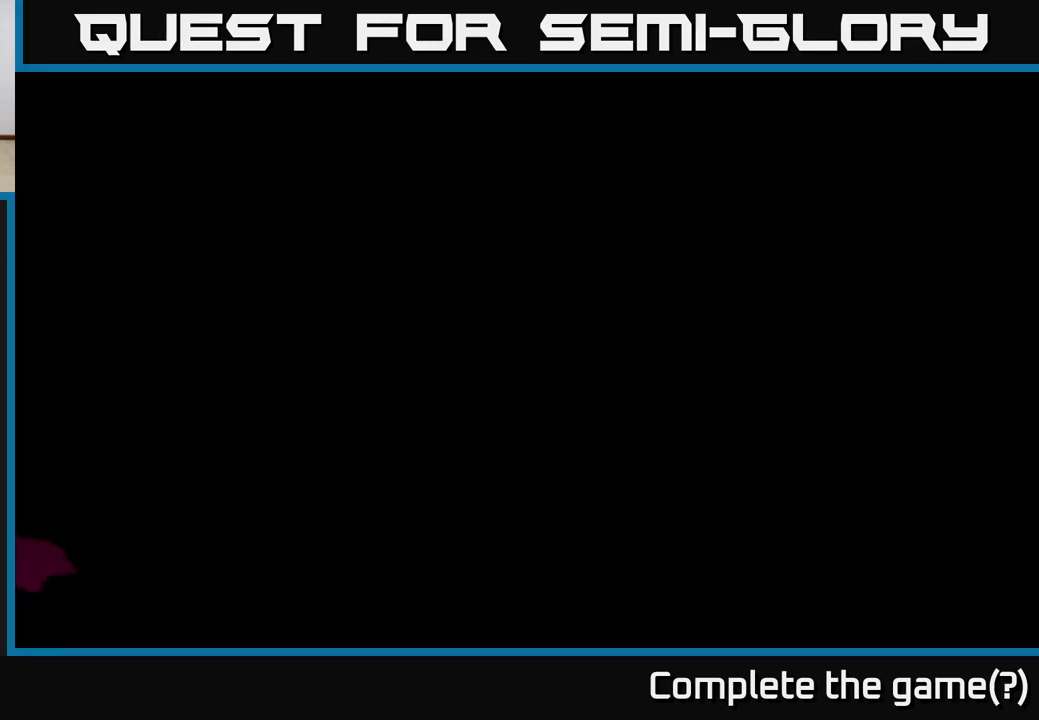
{"buttons": [], "left_stick": "center", "right_stick": "center", "events": []}
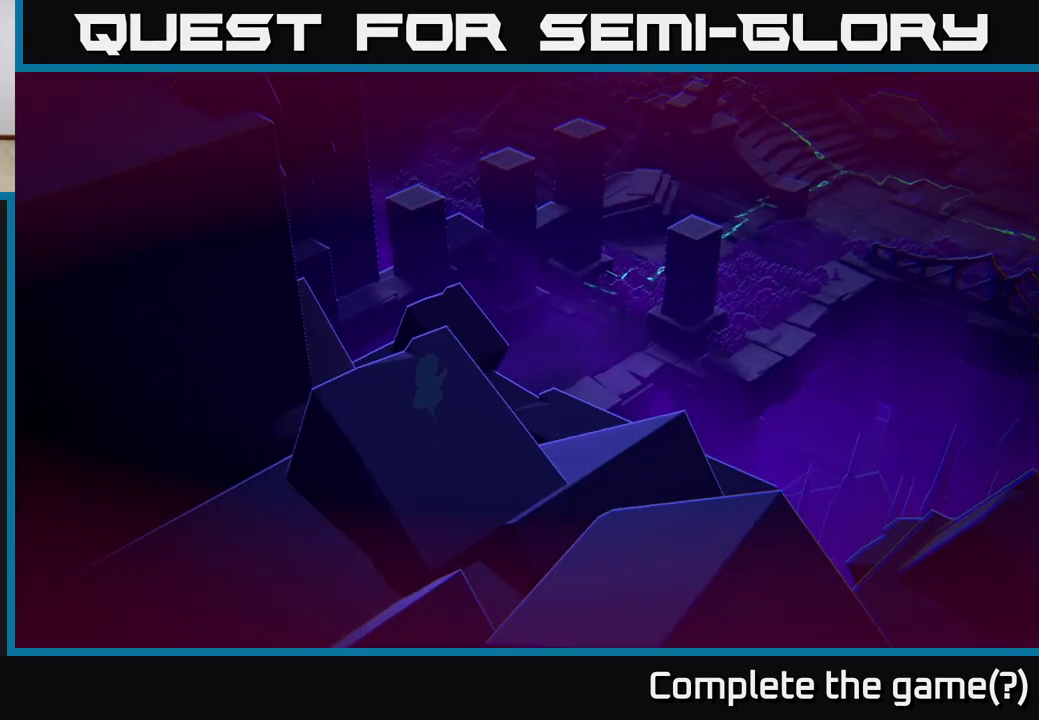
{"buttons": ["SELECT"], "left_stick": "center", "right_stick": "center", "events": [[483, "SELECT", "down"]]}
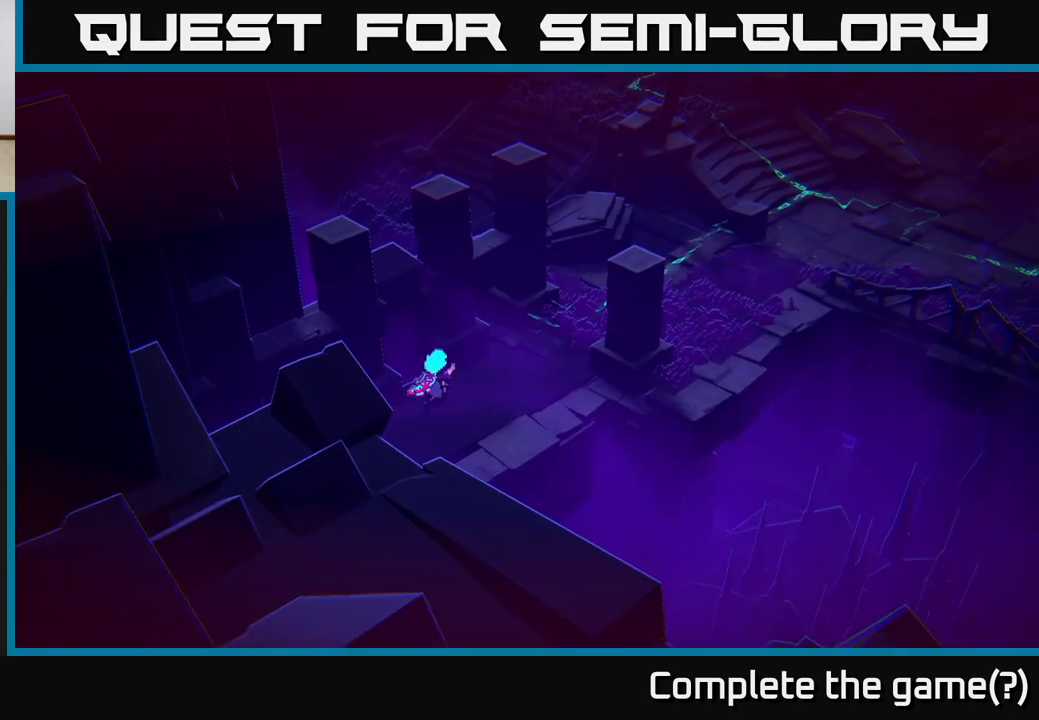
{"buttons": [], "left_stick": "center", "right_stick": "center", "events": [[67, "SELECT", "up"]]}
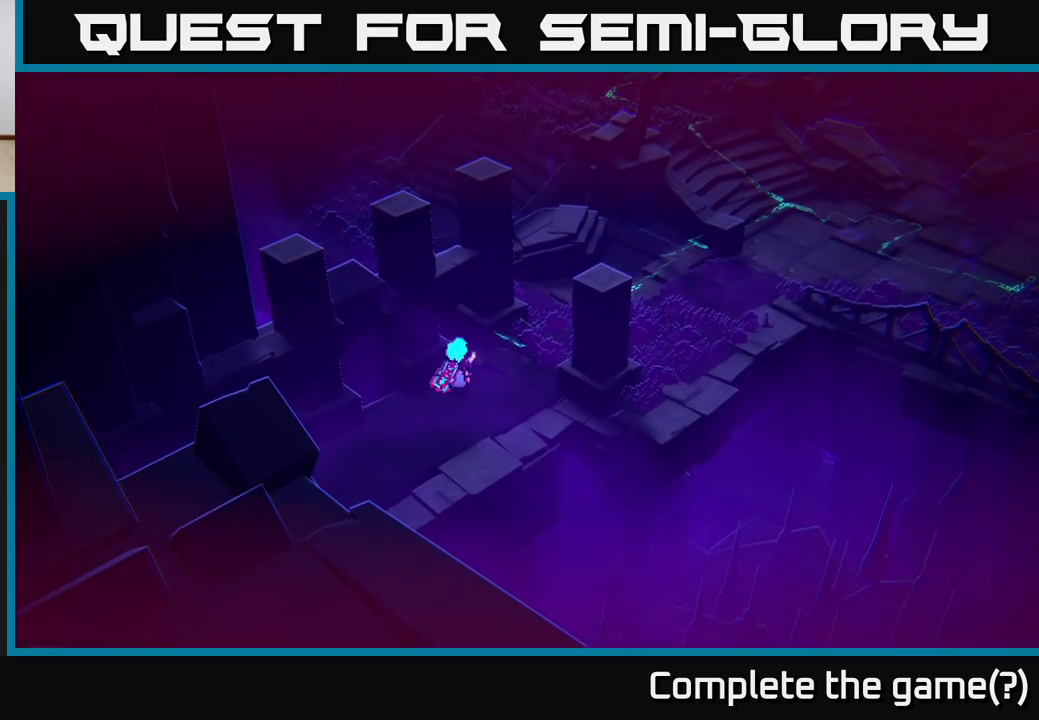
{"buttons": [], "left_stick": "center", "right_stick": "center", "events": [[167, "SELECT", "down"], [317, "SELECT", "up"]]}
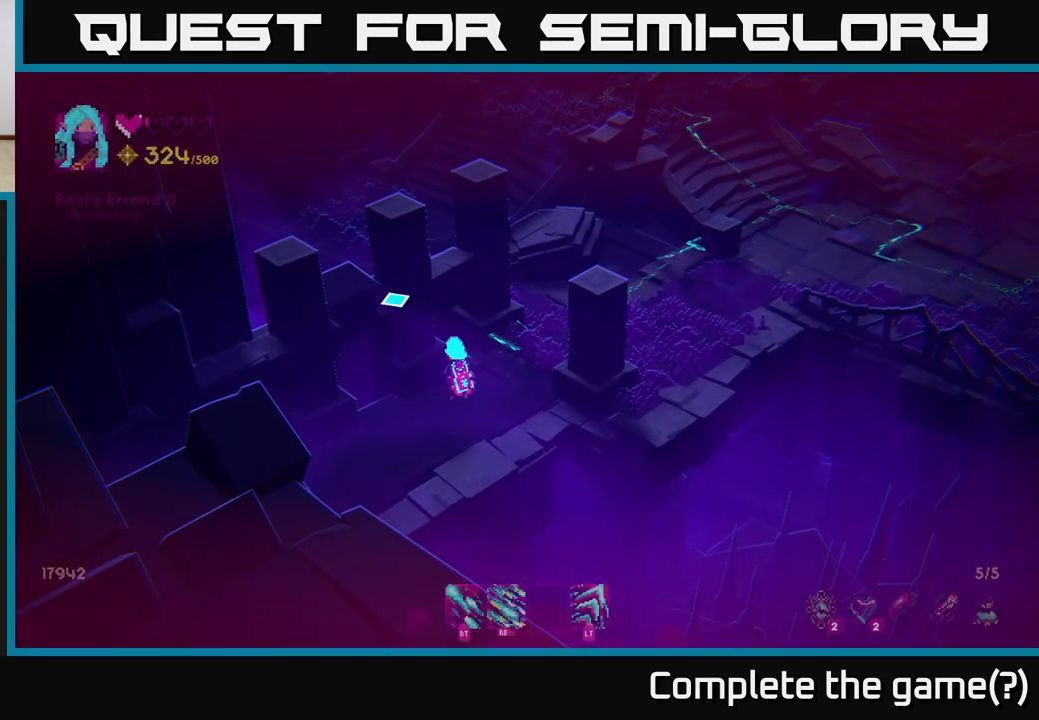
{"buttons": [], "left_stick": "center", "right_stick": "center", "events": [[183, "SELECT", "down"], [300, "SELECT", "up"]]}
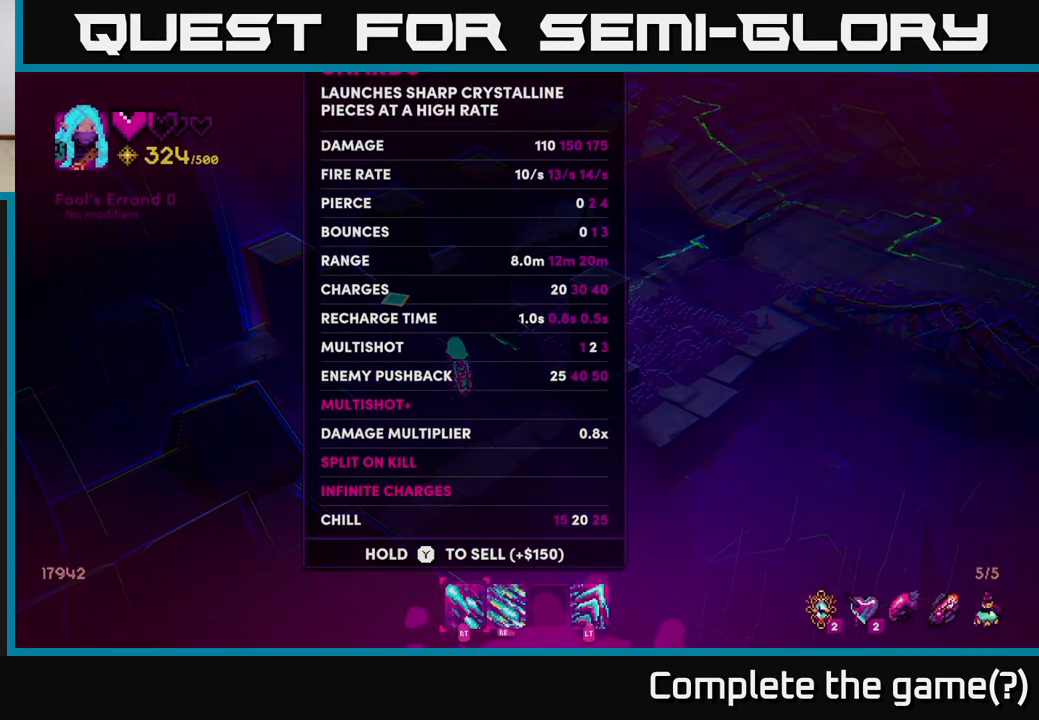
{"buttons": ["DPAD_RIGHT"], "left_stick": "center", "right_stick": "center", "events": [[83, "DPAD_RIGHT", "down"], [167, "DPAD_RIGHT", "up"], [300, "DPAD_RIGHT", "down"], [383, "DPAD_RIGHT", "up"], [483, "DPAD_RIGHT", "down"]]}
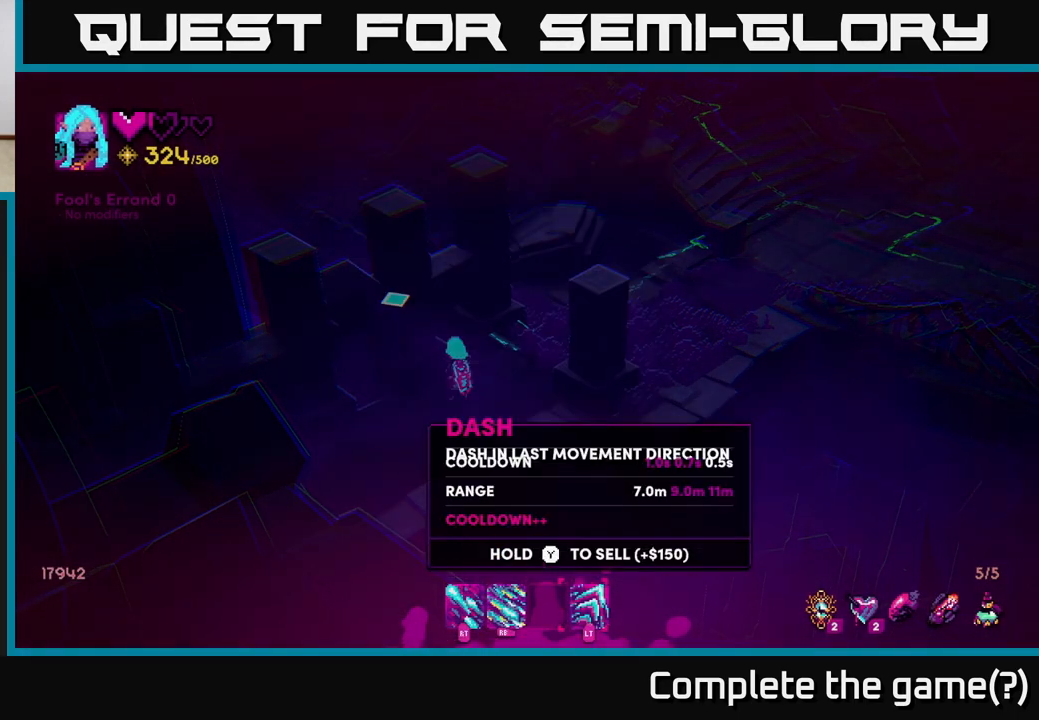
{"buttons": [], "left_stick": "center", "right_stick": "center", "events": [[33, "DPAD_RIGHT", "up"], [133, "DPAD_RIGHT", "down"], [200, "DPAD_RIGHT", "up"], [300, "DPAD_RIGHT", "down"], [400, "DPAD_RIGHT", "up"]]}